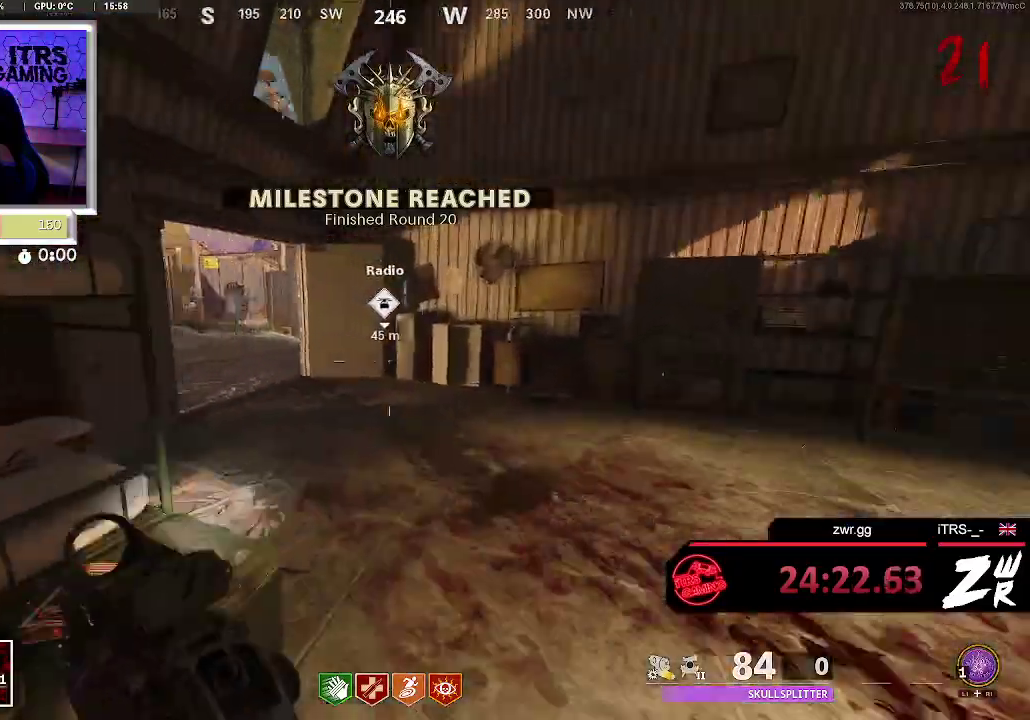
Gameplay with a controller (PlayStation layout); each line is a JSON object with the inputs held at the frame after it. "events" lists button and stick changes between this image and that frame as [ms after this image, input, new state], when the widget could be followed in between. This overlay highlights the sticks when they move; stick clicks (L3 R3) are not distinguishable.
{"buttons": [], "left_stick": "up-left", "right_stick": "center", "events": [[100, "right_stick", "center"], [200, "right_stick", "left"], [367, "right_stick", "center"], [467, "left_stick", "up-left"]]}
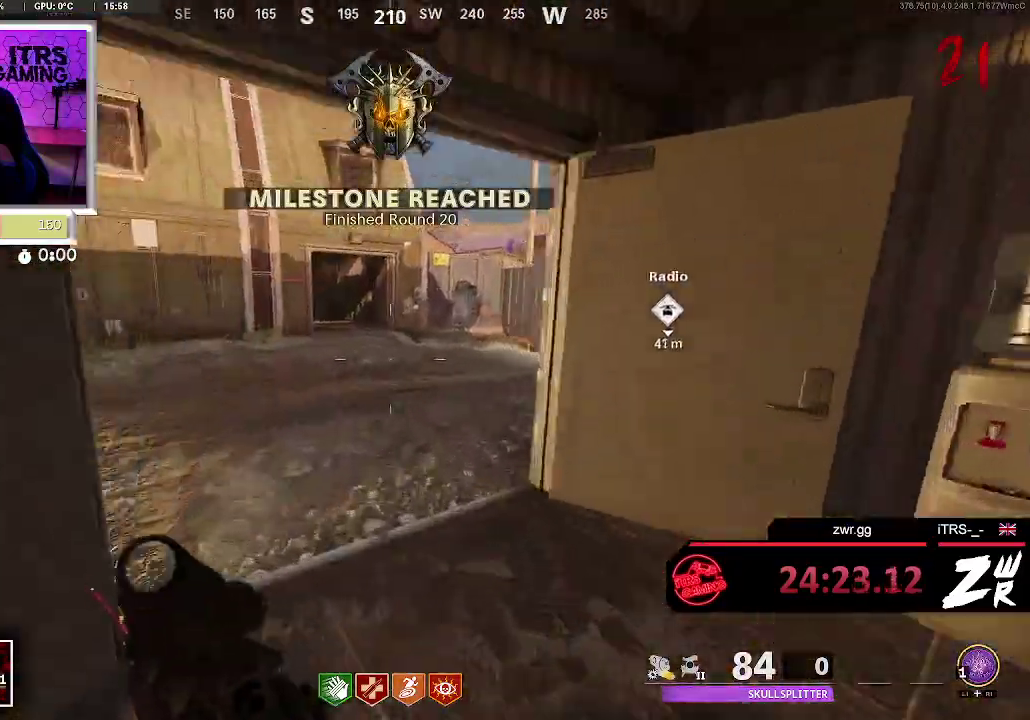
{"buttons": [], "left_stick": "up", "right_stick": "center", "events": [[100, "left_stick", "up"], [233, "right_stick", "up-right"], [300, "right_stick", "right"], [367, "right_stick", "center"]]}
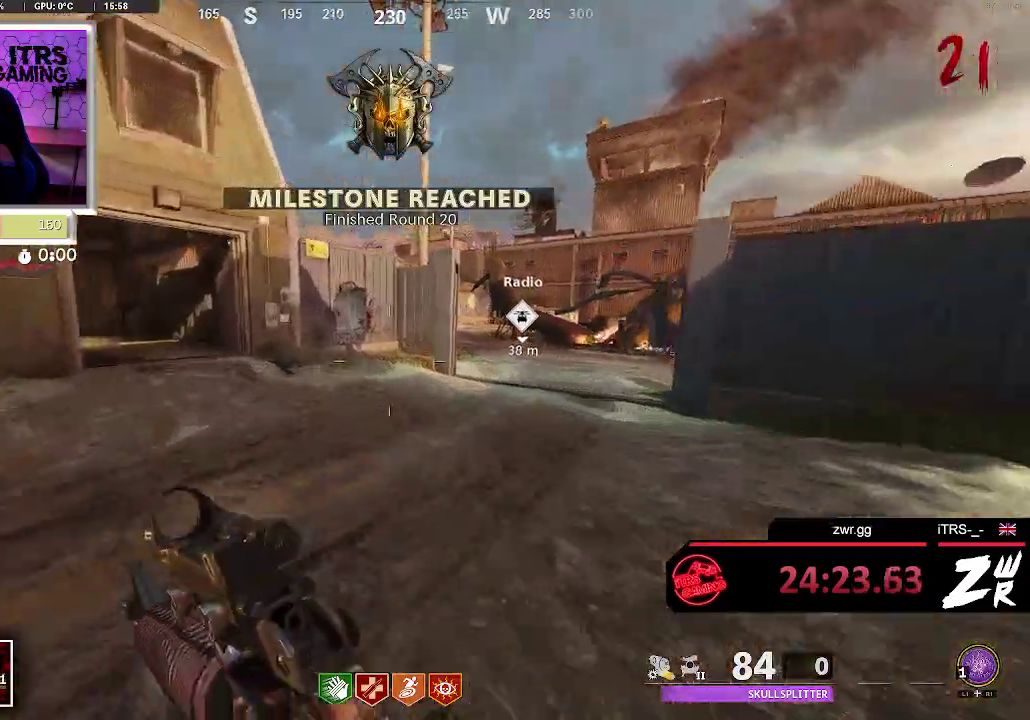
{"buttons": [], "left_stick": "up", "right_stick": "center", "events": [[67, "right_stick", "up-right"], [233, "right_stick", "center"]]}
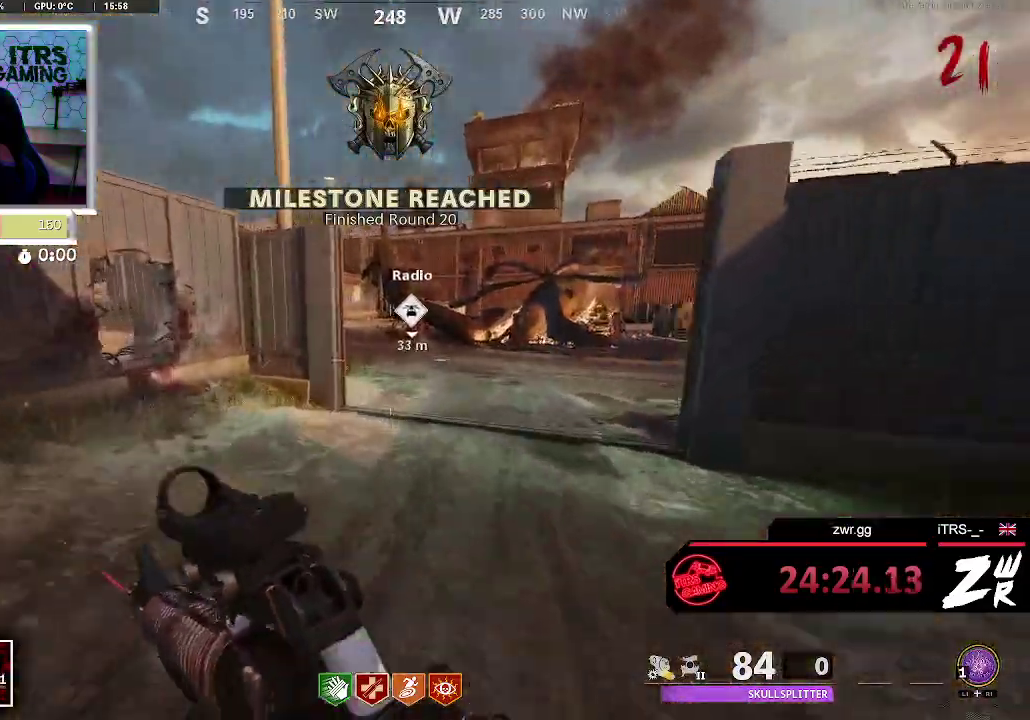
{"buttons": [], "left_stick": "up", "right_stick": "center", "events": []}
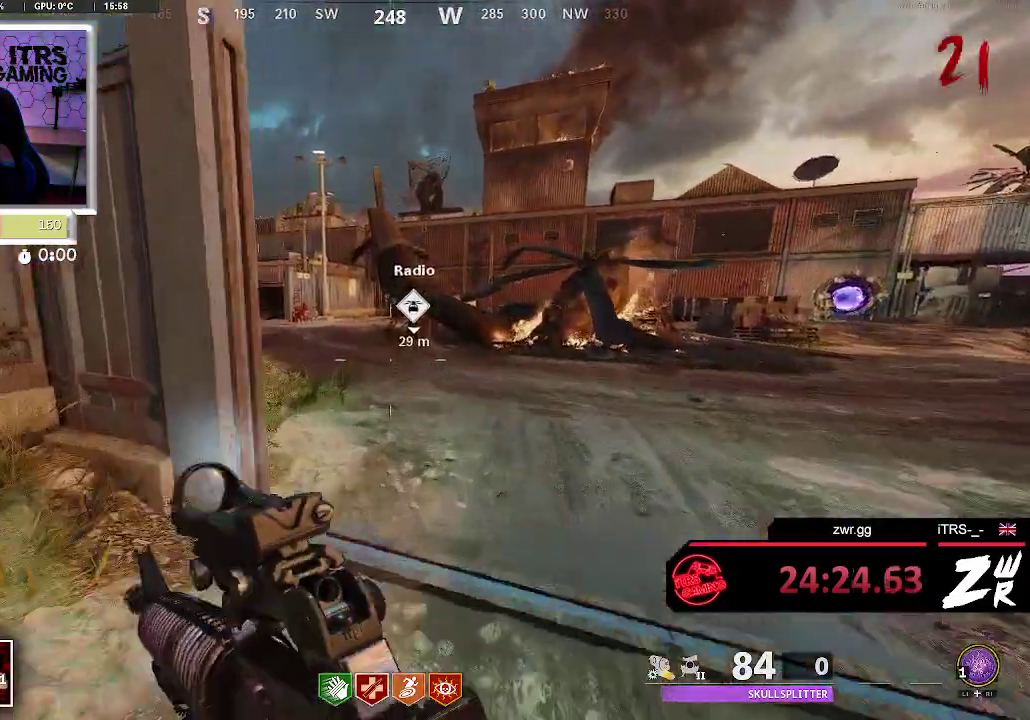
{"buttons": [], "left_stick": "up", "right_stick": "center", "events": []}
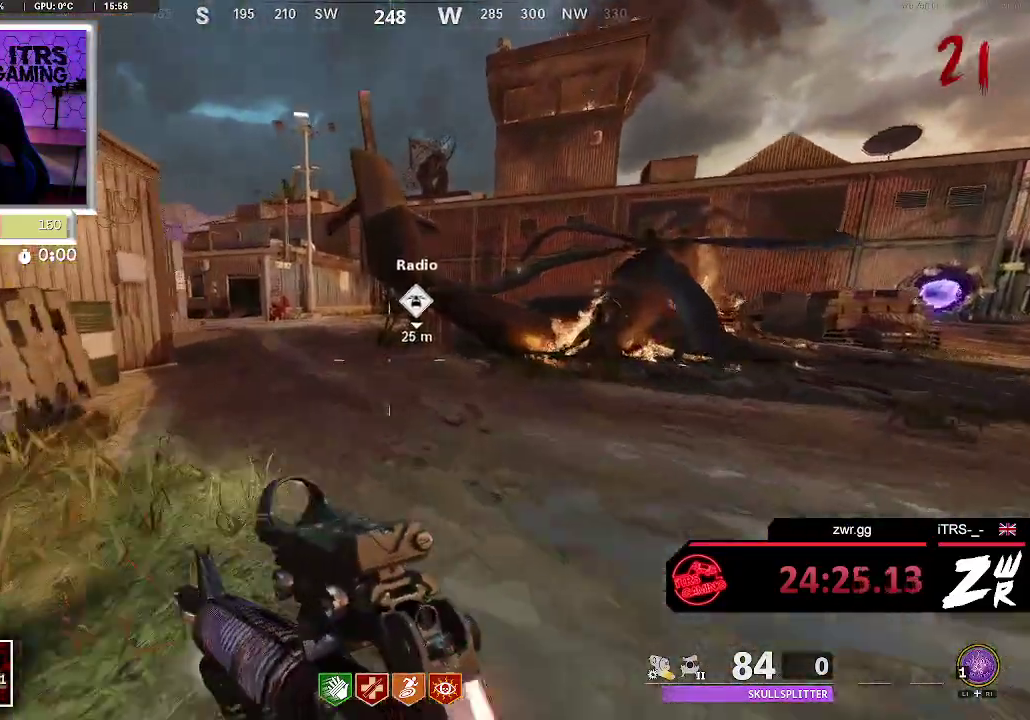
{"buttons": [], "left_stick": "up", "right_stick": "center", "events": []}
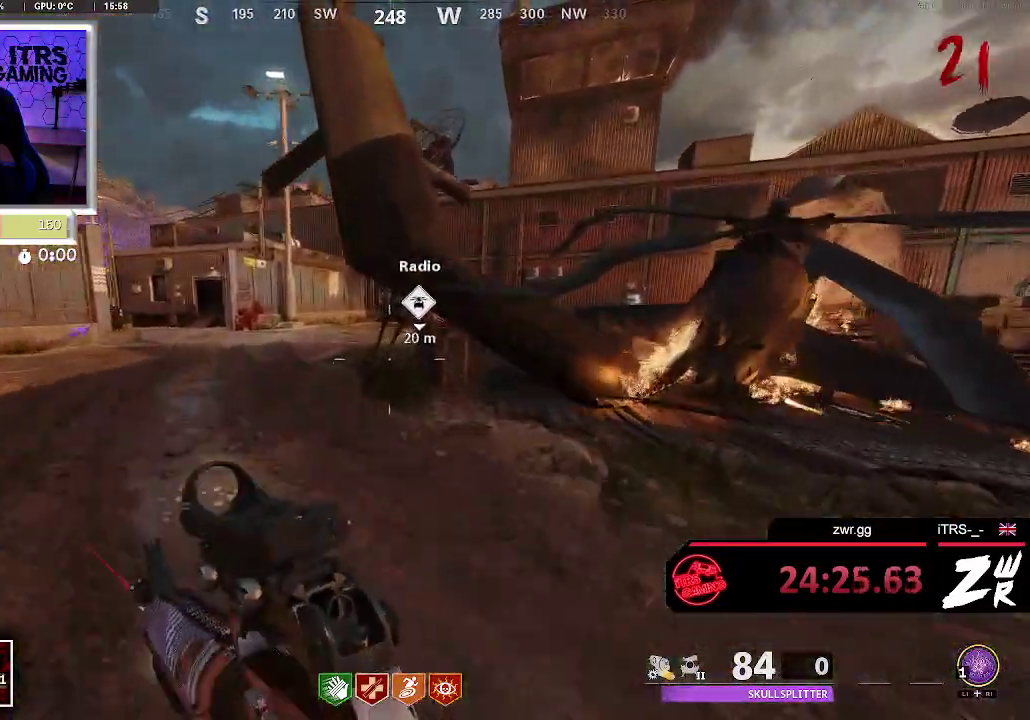
{"buttons": [], "left_stick": "up", "right_stick": "right", "events": [[233, "right_stick", "left"], [267, "left_stick", "up-left"], [333, "left_stick", "up"], [433, "right_stick", "right"]]}
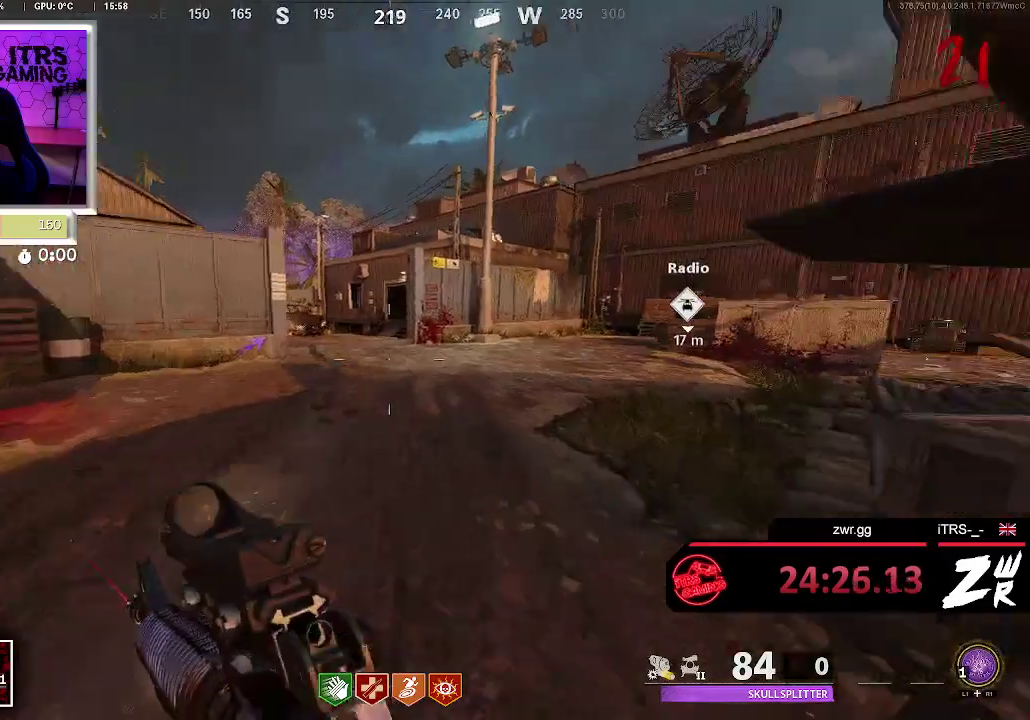
{"buttons": [], "left_stick": "up", "right_stick": "center", "events": [[133, "right_stick", "center"], [367, "right_stick", "right"], [467, "right_stick", "center"]]}
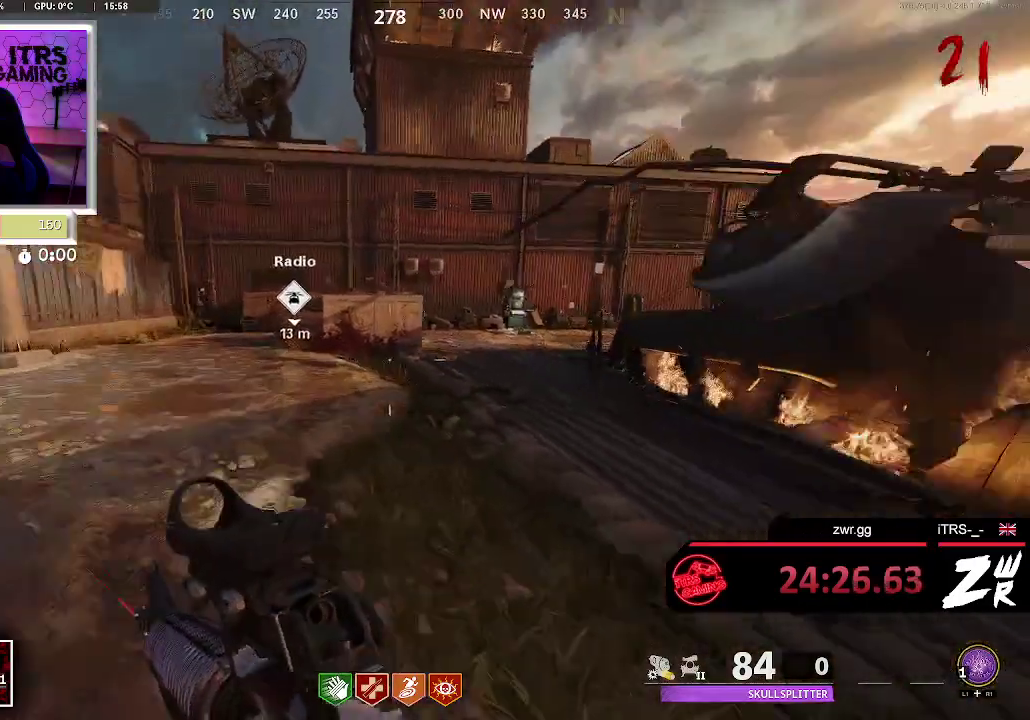
{"buttons": [], "left_stick": "up", "right_stick": "left", "events": [[500, "right_stick", "left"]]}
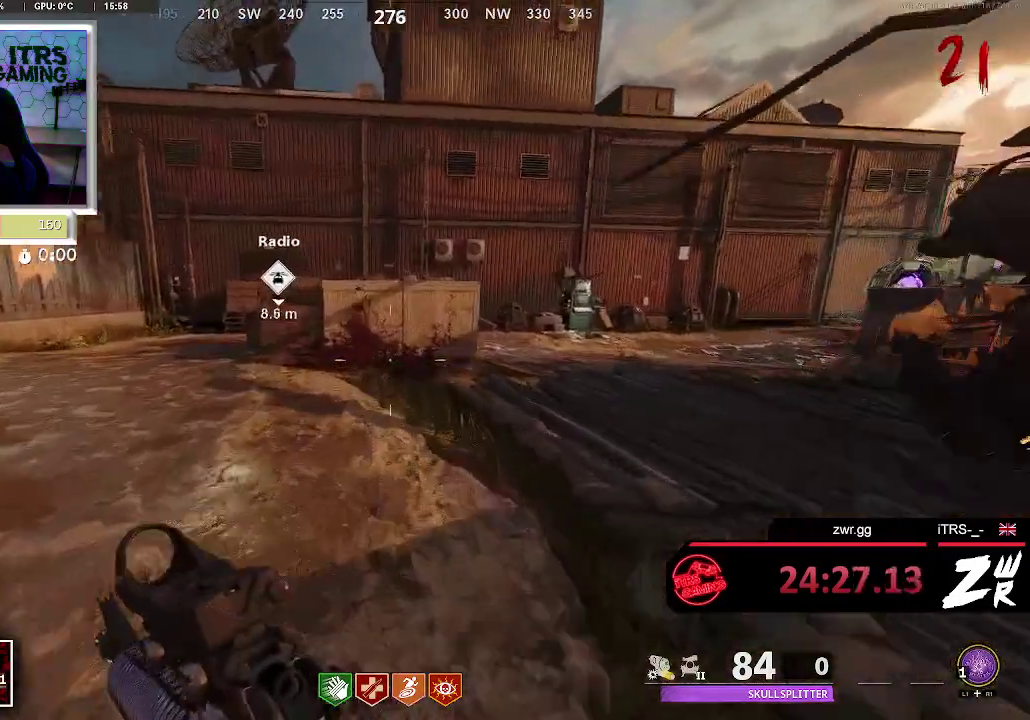
{"buttons": [], "left_stick": "up", "right_stick": "center", "events": [[100, "right_stick", "center"]]}
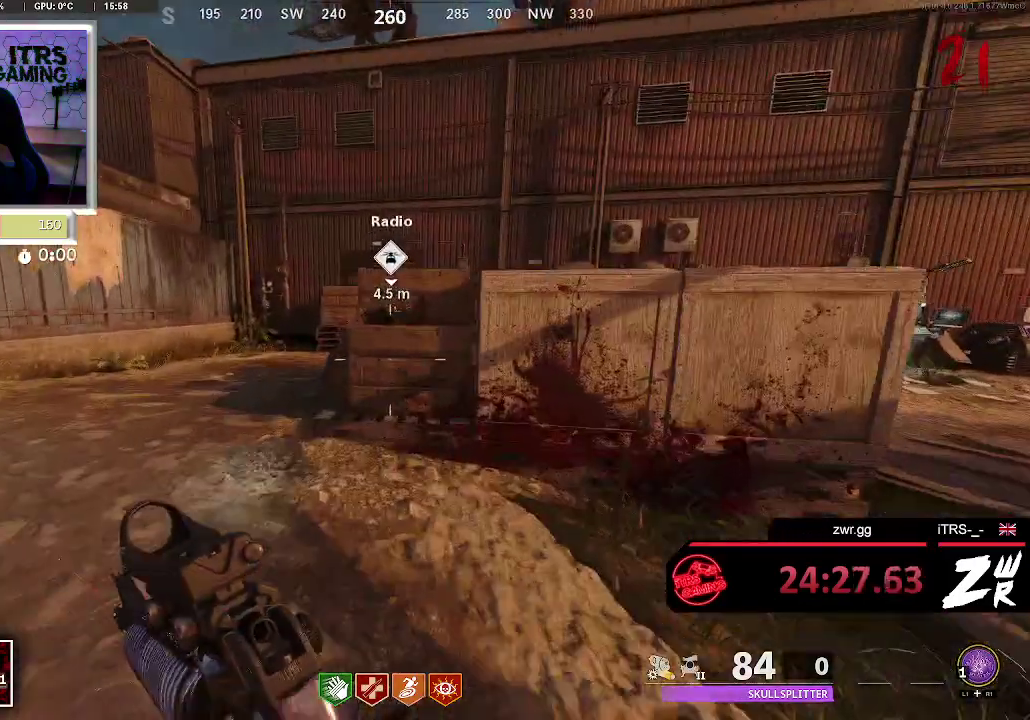
{"buttons": ["SQUARE"], "left_stick": "center", "right_stick": "center", "events": [[367, "SQUARE", "down"], [433, "left_stick", "center"]]}
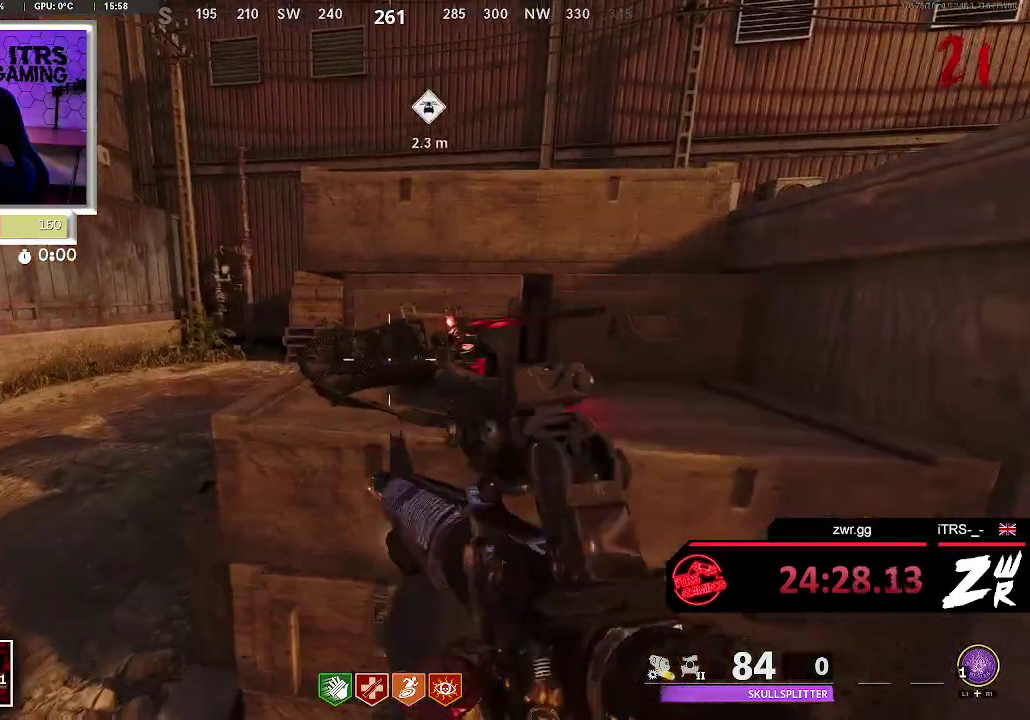
{"buttons": ["SQUARE"], "left_stick": "center", "right_stick": "center", "events": []}
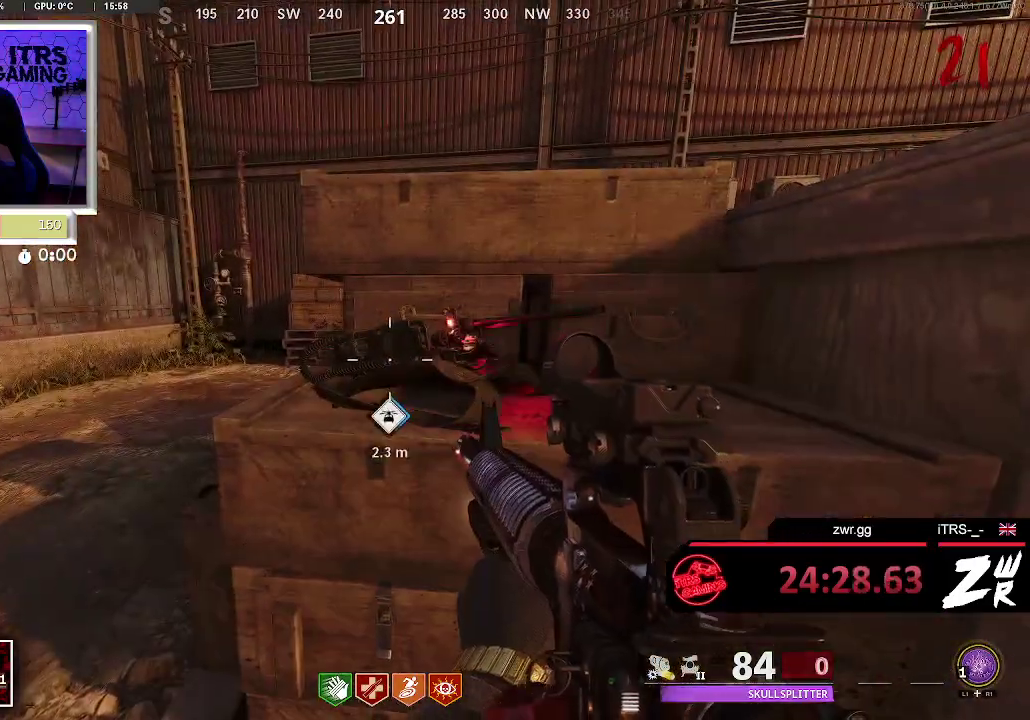
{"buttons": ["SQUARE"], "left_stick": "center", "right_stick": "center", "events": []}
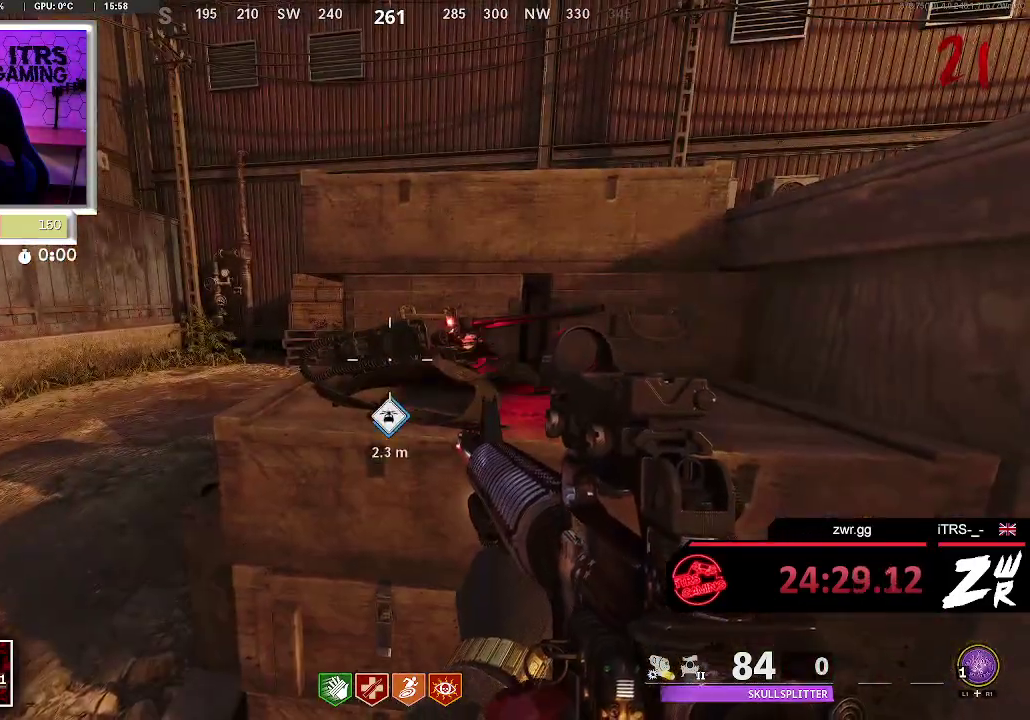
{"buttons": ["SQUARE"], "left_stick": "center", "right_stick": "center", "events": []}
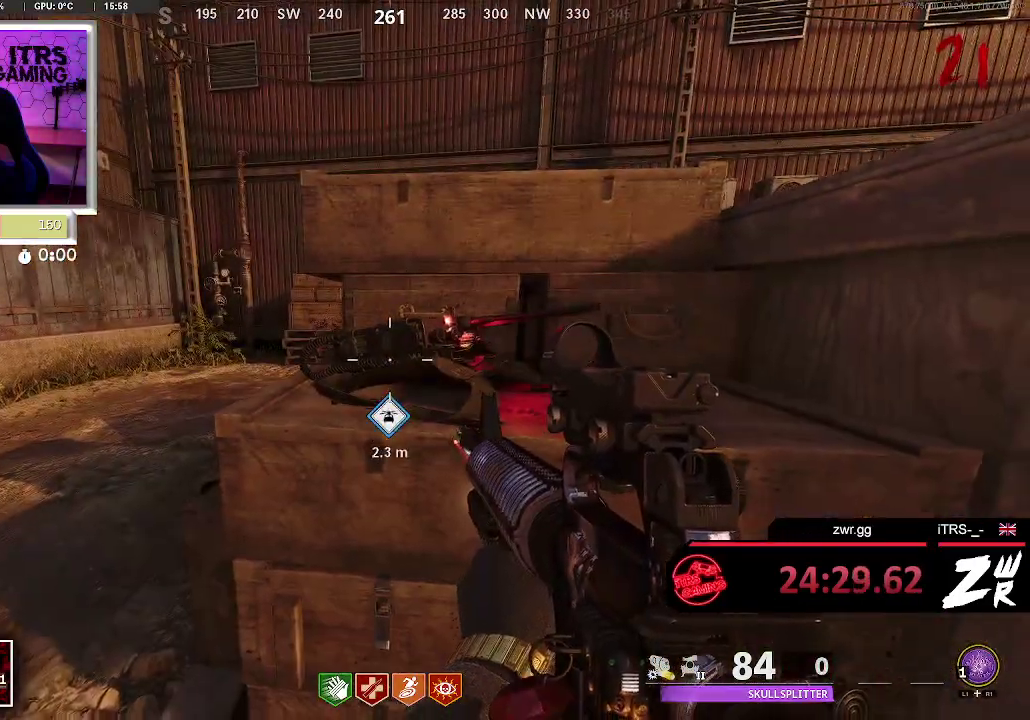
{"buttons": [], "left_stick": "up", "right_stick": "left", "events": [[33, "SQUARE", "up"], [33, "left_stick", "down"], [133, "right_stick", "left"], [167, "left_stick", "left"], [267, "left_stick", "up-left"], [367, "L3", "down"], [433, "left_stick", "up"], [467, "L3", "up"]]}
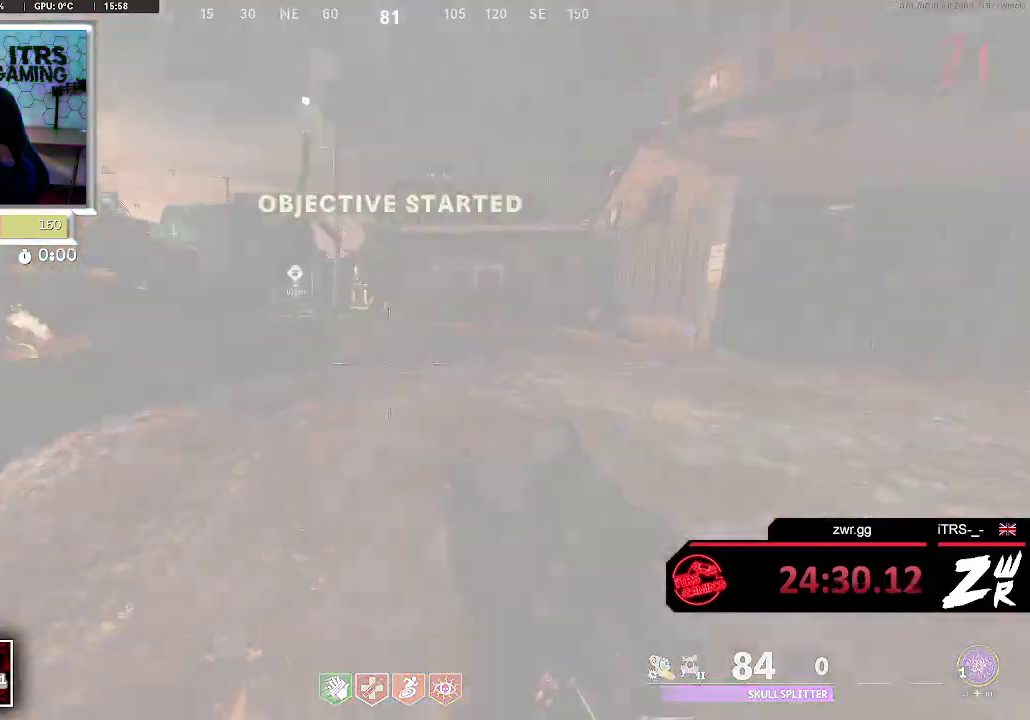
{"buttons": [], "left_stick": "up", "right_stick": "center", "events": [[33, "right_stick", "center"]]}
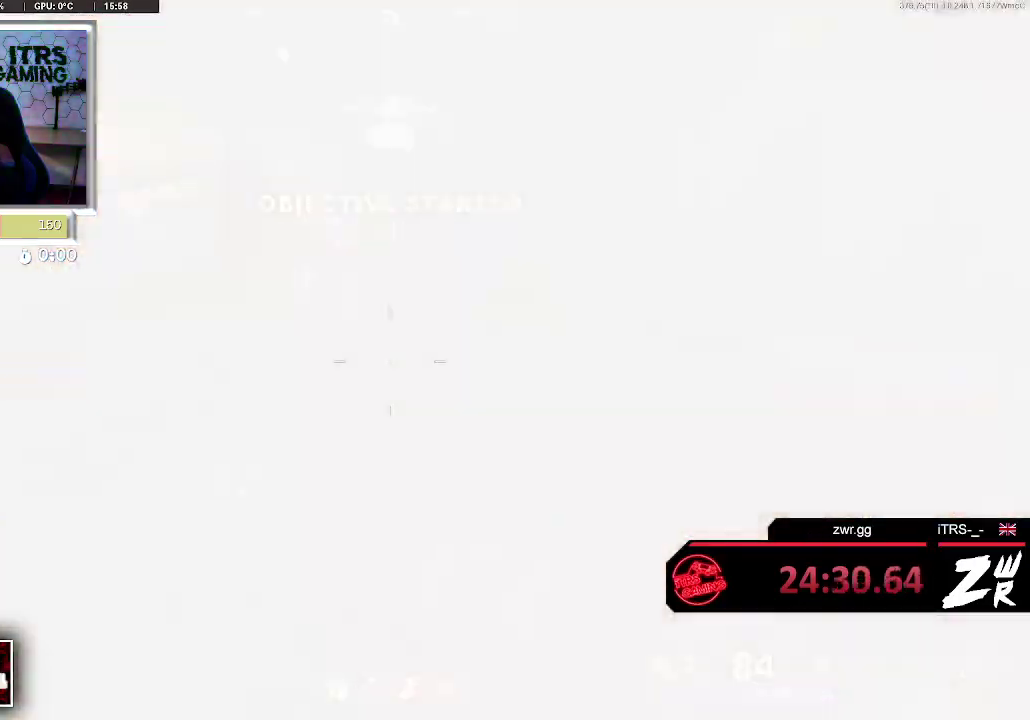
{"buttons": [], "left_stick": "up", "right_stick": "center", "events": []}
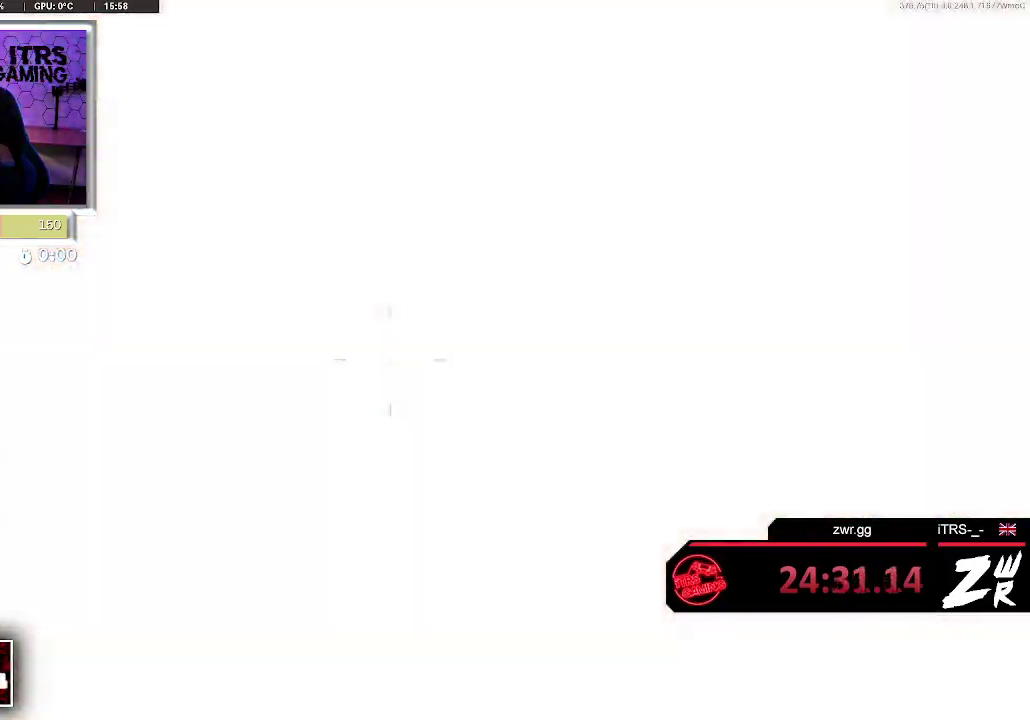
{"buttons": [], "left_stick": "up", "right_stick": "left", "events": [[267, "right_stick", "left"], [333, "right_stick", "center"], [500, "right_stick", "left"]]}
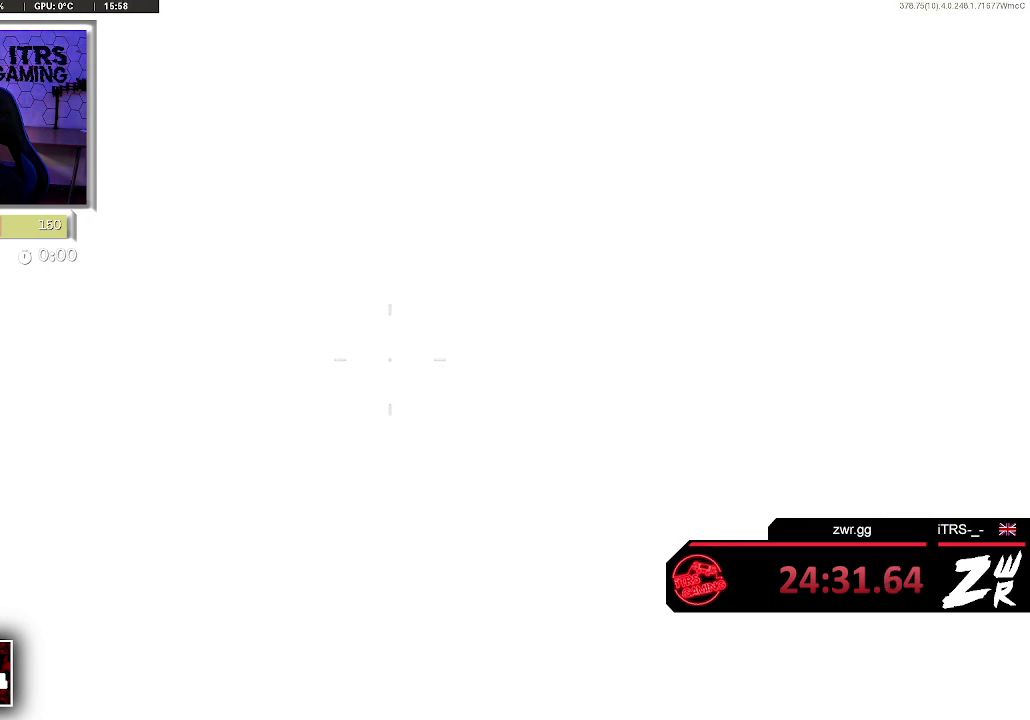
{"buttons": [], "left_stick": "up", "right_stick": "center", "events": [[100, "right_stick", "center"]]}
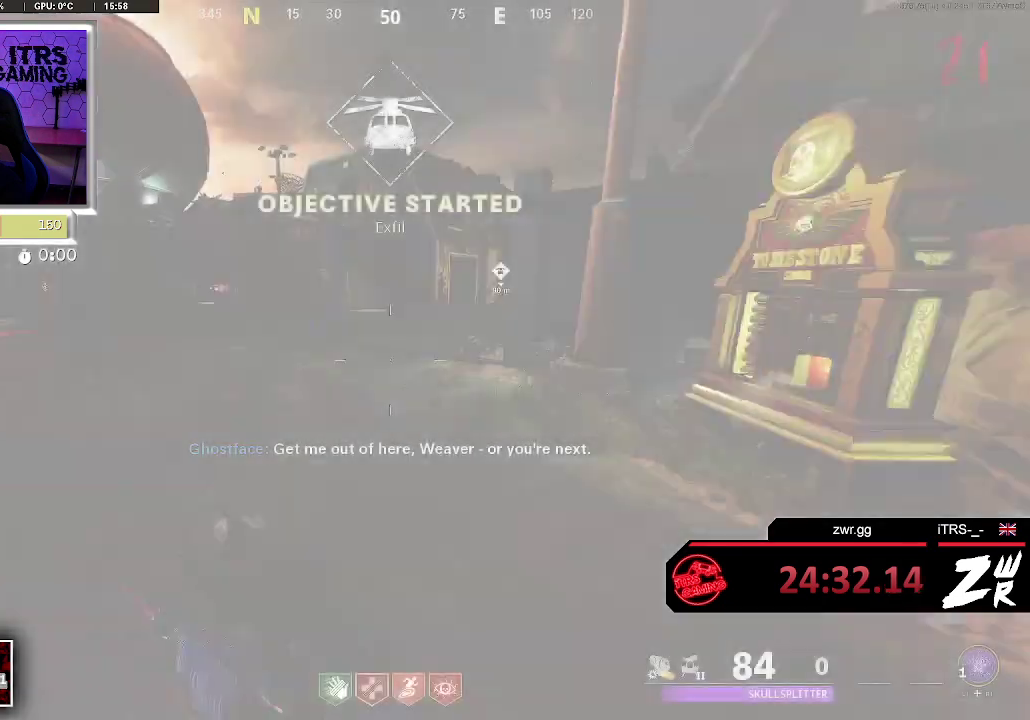
{"buttons": [], "left_stick": "up", "right_stick": "right", "events": [[100, "right_stick", "left"], [267, "right_stick", "center"], [300, "left_stick", "up-left"], [367, "left_stick", "up"], [433, "right_stick", "right"]]}